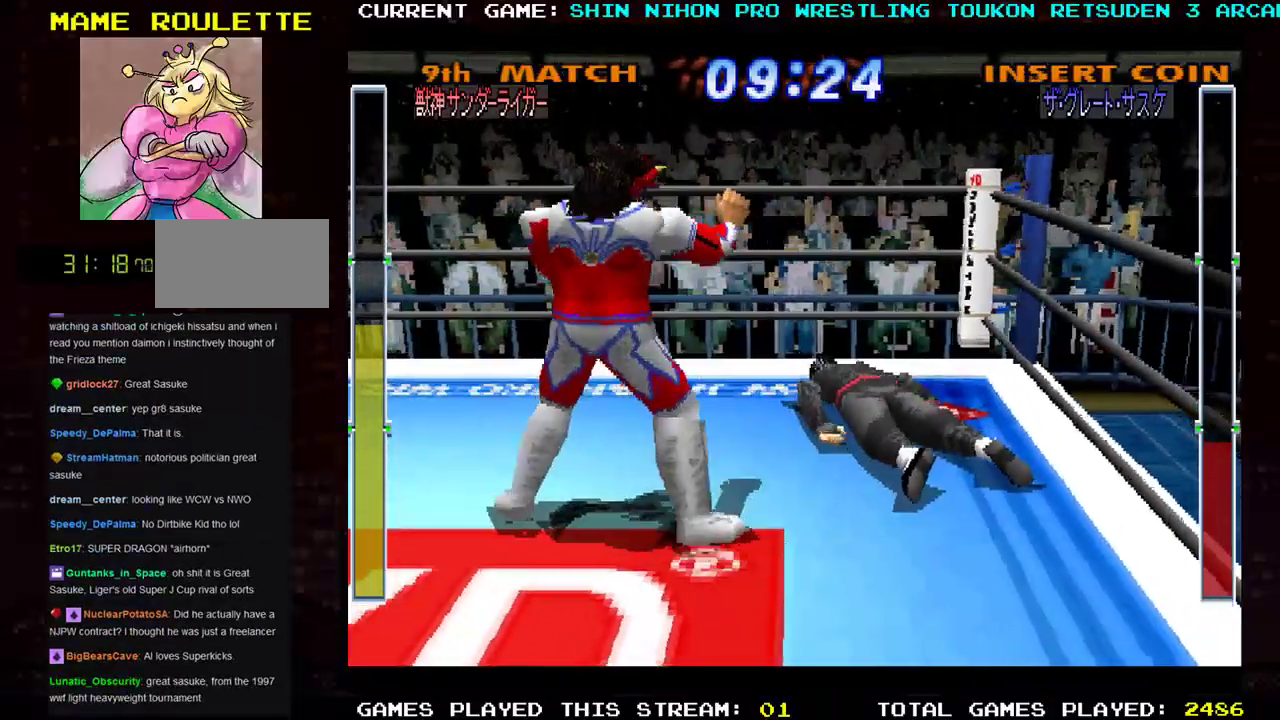
Gameplay with a controller (arcade stick); each line is a JSON object with the inputs held at the frame after it. "events" lists button and stick changes between this image and that frame as [ms after this image, input, new state], when the widget could be followed in between. Not read: L3 R3 other_buttons.
{"buttons": [], "left_stick": "up-left", "events": [[16, "left_stick", "up-left"]]}
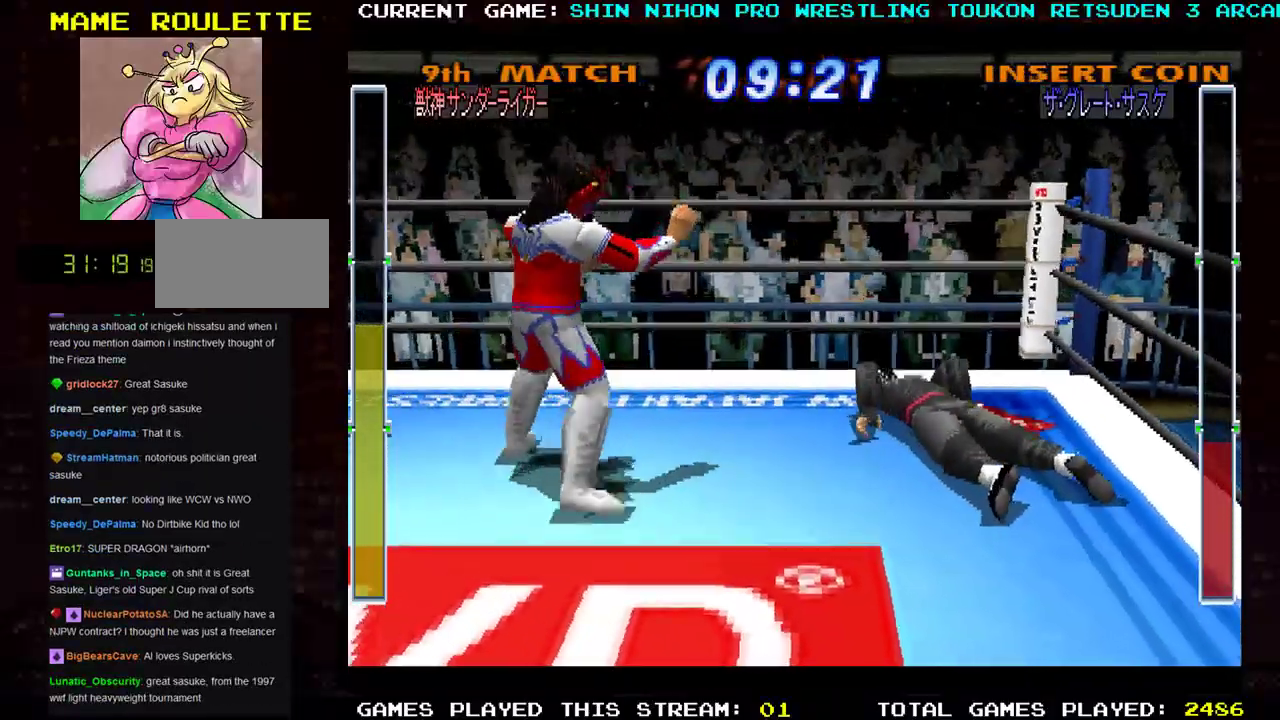
{"buttons": [], "left_stick": "center", "events": [[50, "left_stick", "left"], [200, "left_stick", "center"]]}
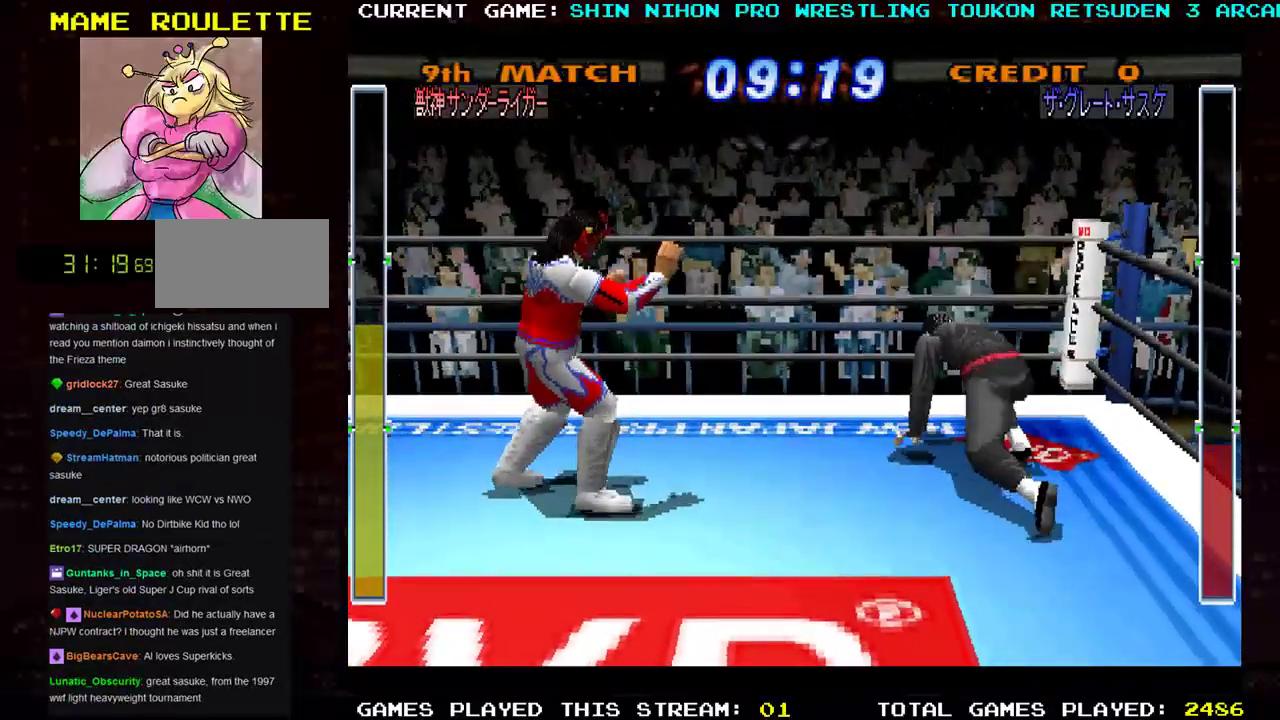
{"buttons": [], "left_stick": "right", "events": [[16, "left_stick", "left"], [317, "left_stick", "right"], [400, "CROSS", "down"], [483, "CROSS", "up"]]}
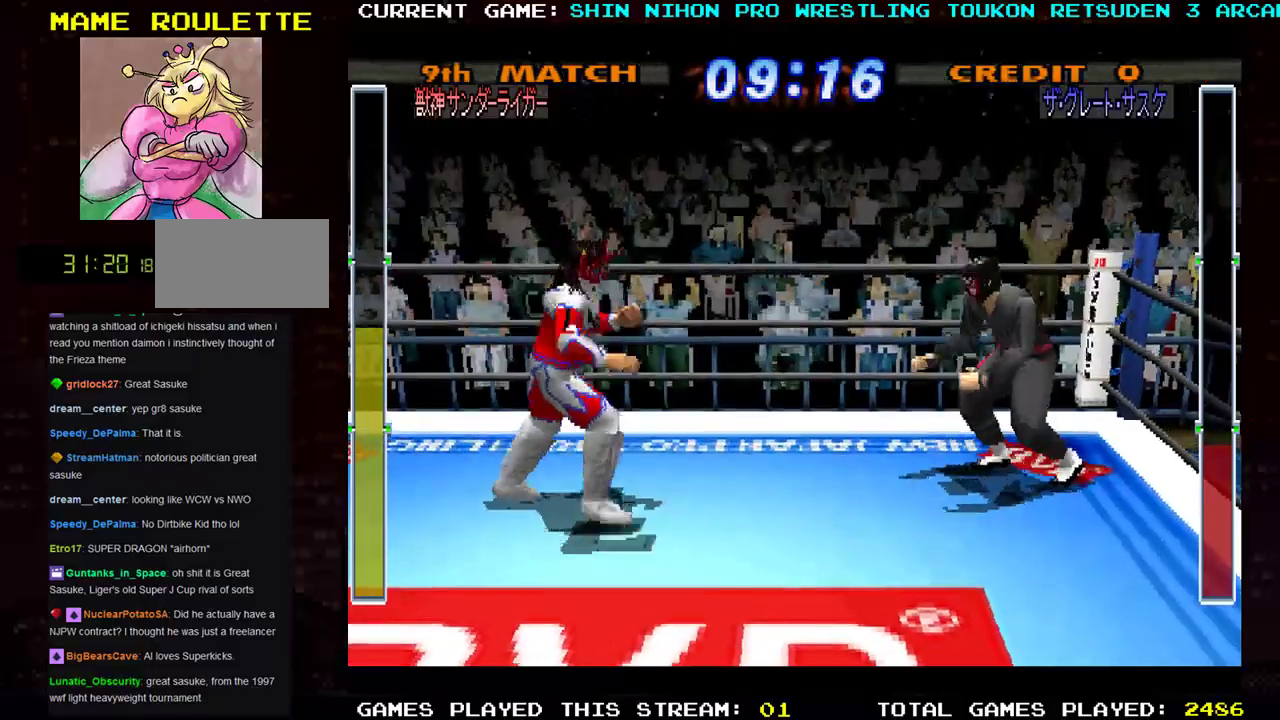
{"buttons": [], "left_stick": "right", "events": [[67, "R1", "down"], [134, "R1", "up"], [184, "R1", "down"], [267, "R1", "up"], [334, "R1", "down"], [451, "R1", "up"]]}
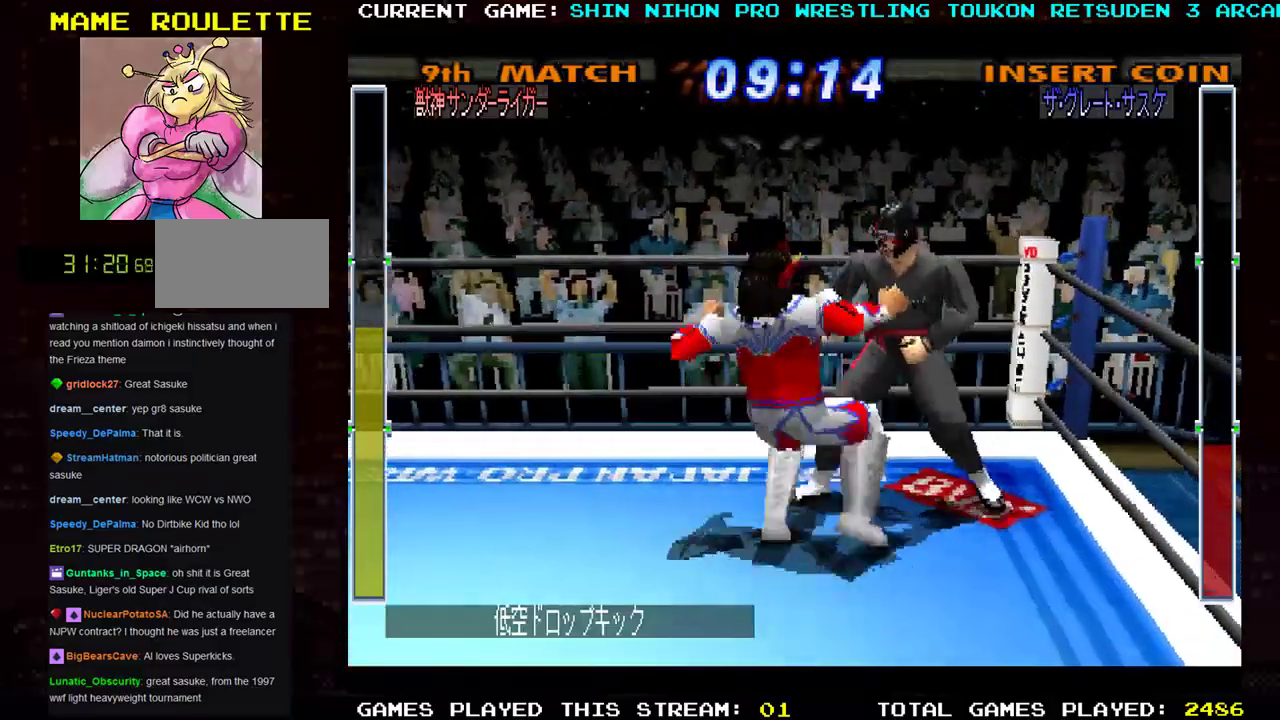
{"buttons": [], "left_stick": "center", "events": [[434, "left_stick", "center"]]}
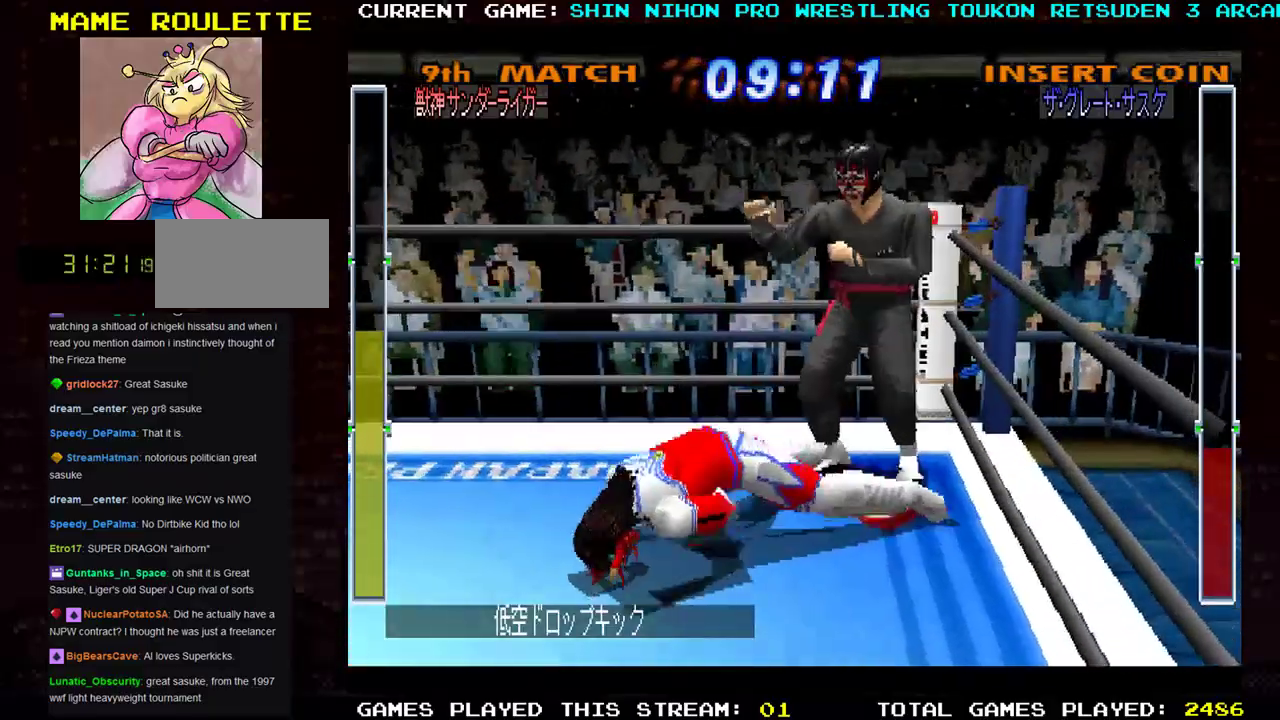
{"buttons": [], "left_stick": "center", "events": []}
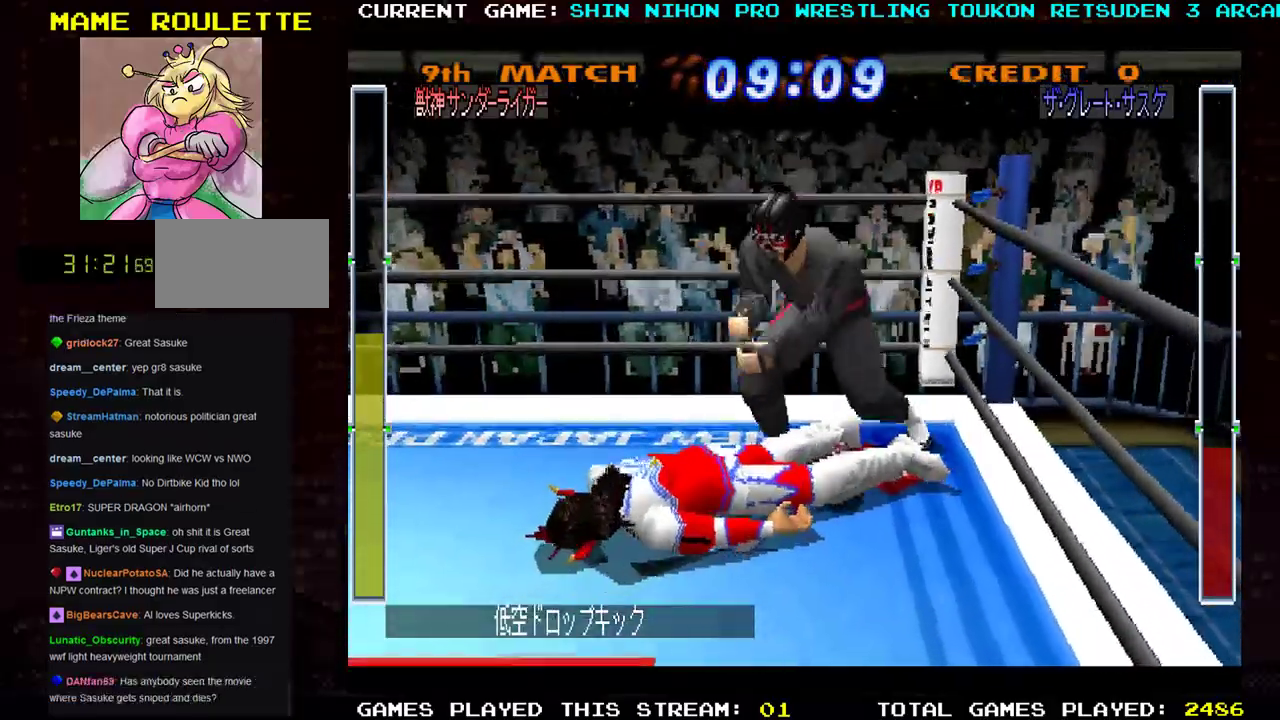
{"buttons": ["TRIANGLE"], "left_stick": "up-right", "events": [[150, "TRIANGLE", "down"], [167, "left_stick", "up"], [200, "TRIANGLE", "up"], [300, "TRIANGLE", "down"], [384, "TRIANGLE", "up"], [434, "left_stick", "up-right"], [450, "TRIANGLE", "down"]]}
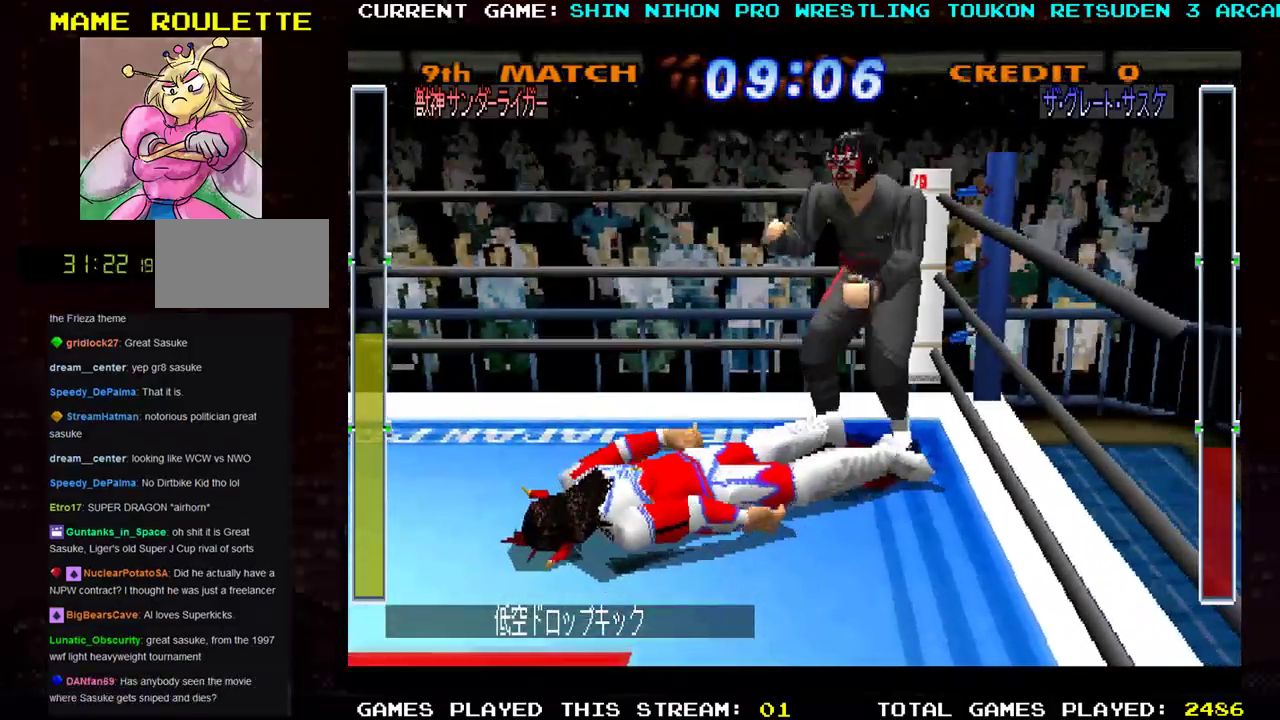
{"buttons": ["TRIANGLE"], "left_stick": "up-right", "events": [[67, "TRIANGLE", "up"], [117, "TRIANGLE", "down"], [217, "TRIANGLE", "up"], [301, "TRIANGLE", "down"], [401, "TRIANGLE", "up"], [484, "TRIANGLE", "down"]]}
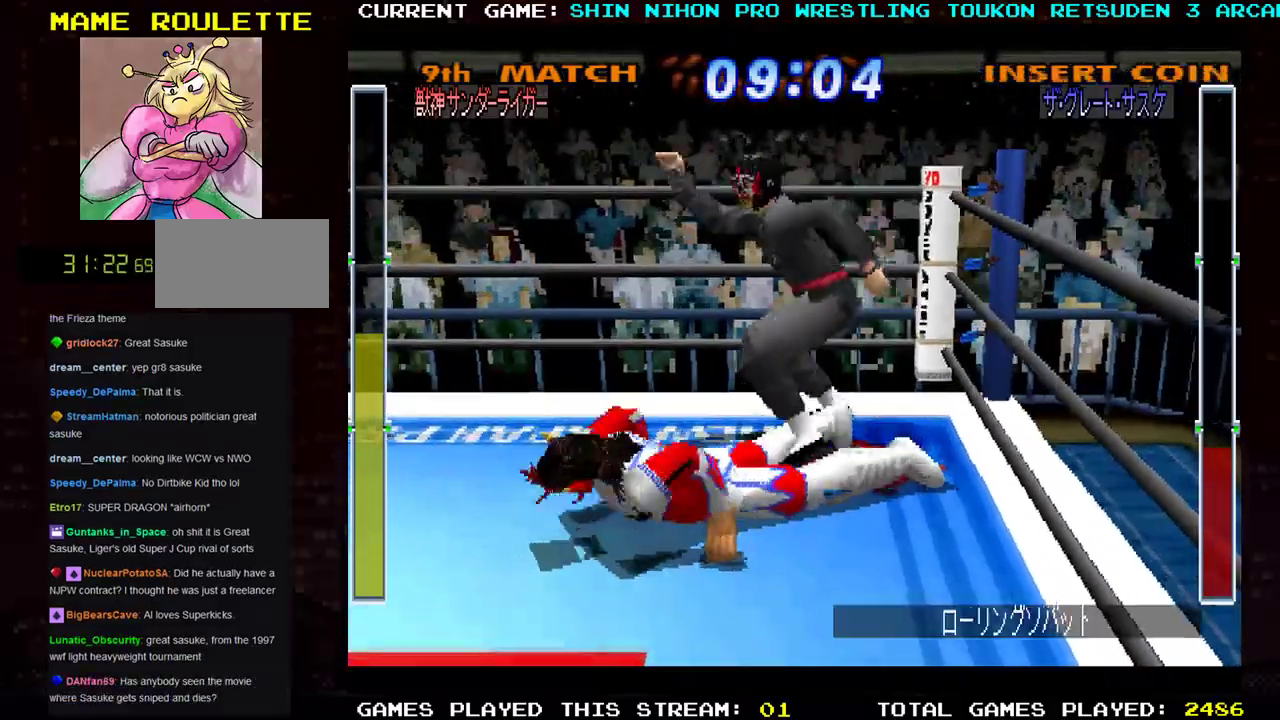
{"buttons": [], "left_stick": "up-right", "events": [[117, "TRIANGLE", "up"], [150, "TRIANGLE", "down"], [300, "TRIANGLE", "up"], [367, "TRIANGLE", "down"], [467, "TRIANGLE", "up"]]}
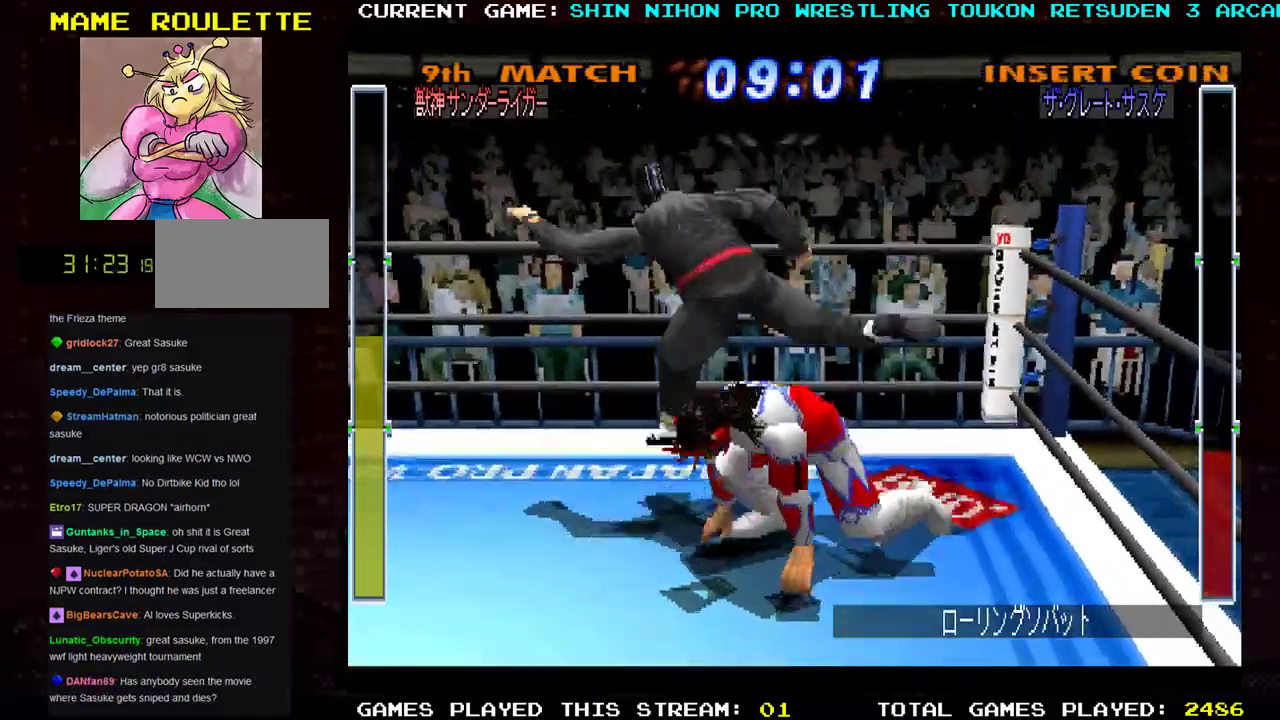
{"buttons": [], "left_stick": "up-left", "events": [[67, "left_stick", "left"], [284, "CROSS", "down"], [401, "CROSS", "up"], [434, "left_stick", "up-left"]]}
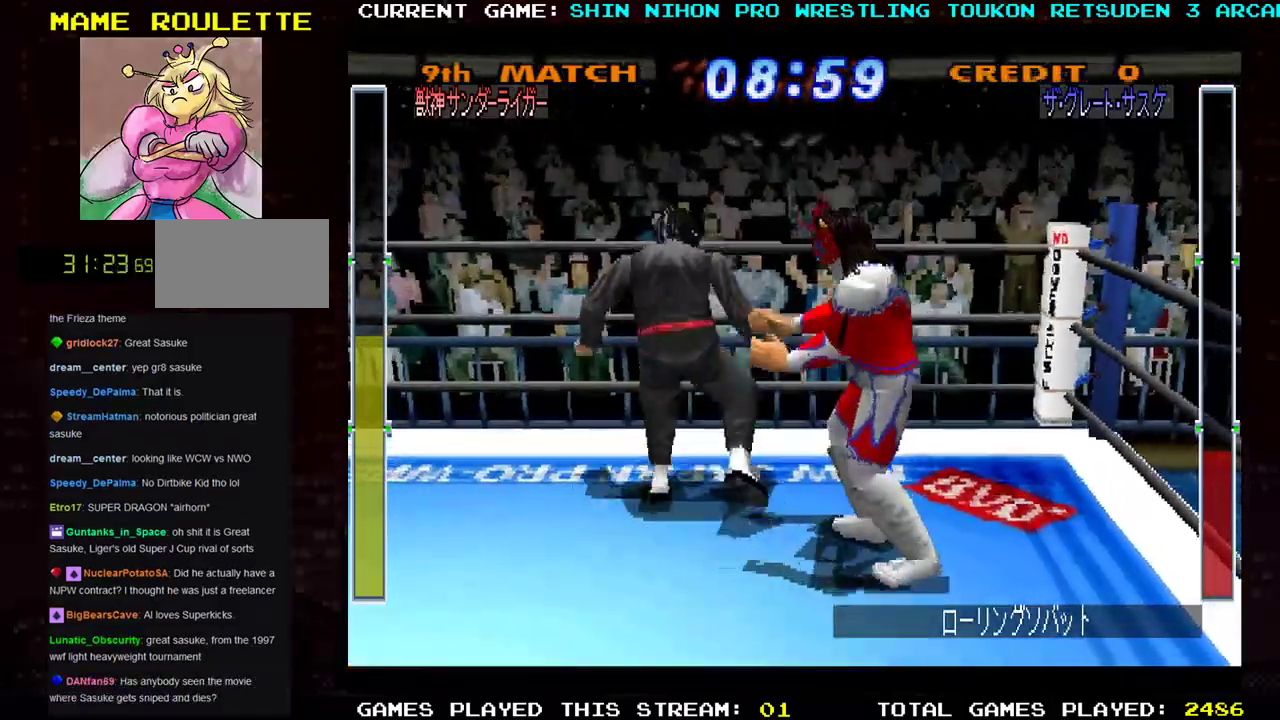
{"buttons": ["R1"], "left_stick": "left", "events": [[17, "R1", "down"], [83, "R1", "up"], [133, "R1", "down"], [234, "R1", "up"], [300, "R1", "down"], [367, "R1", "up"], [450, "R1", "down"], [500, "left_stick", "left"]]}
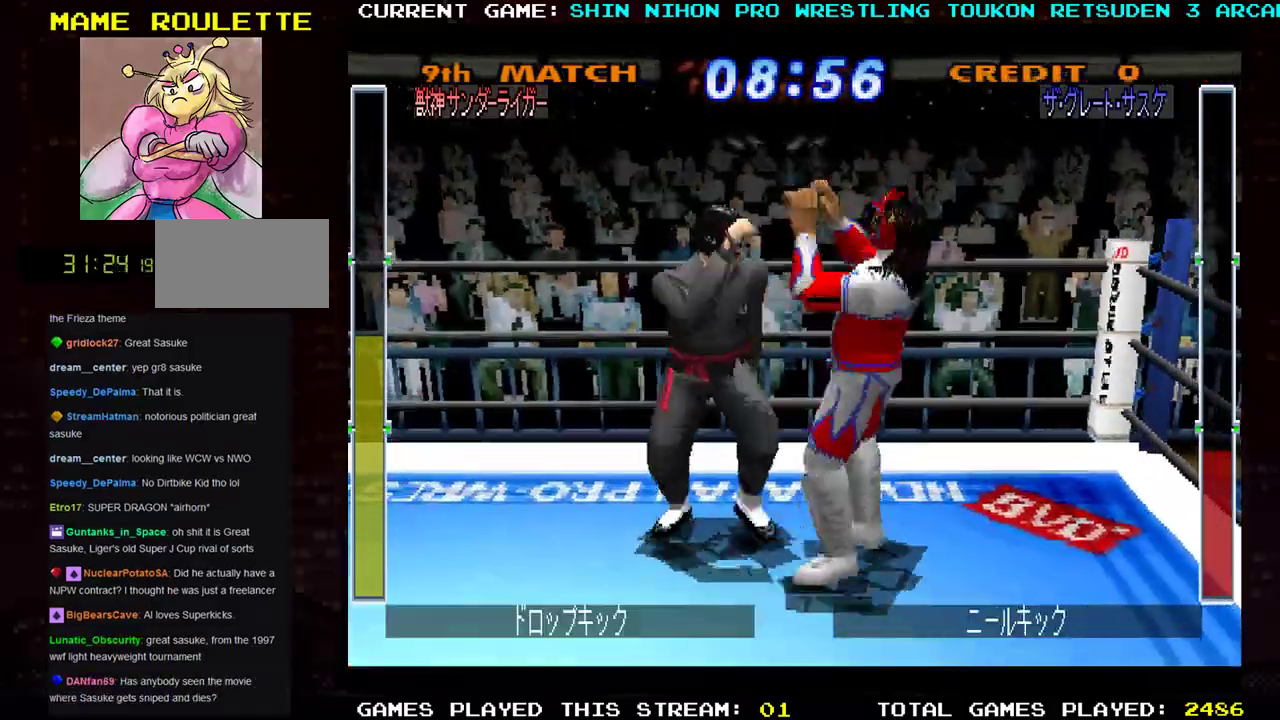
{"buttons": [], "left_stick": "left", "events": [[67, "R1", "up"], [184, "R1", "down"], [301, "R1", "up"]]}
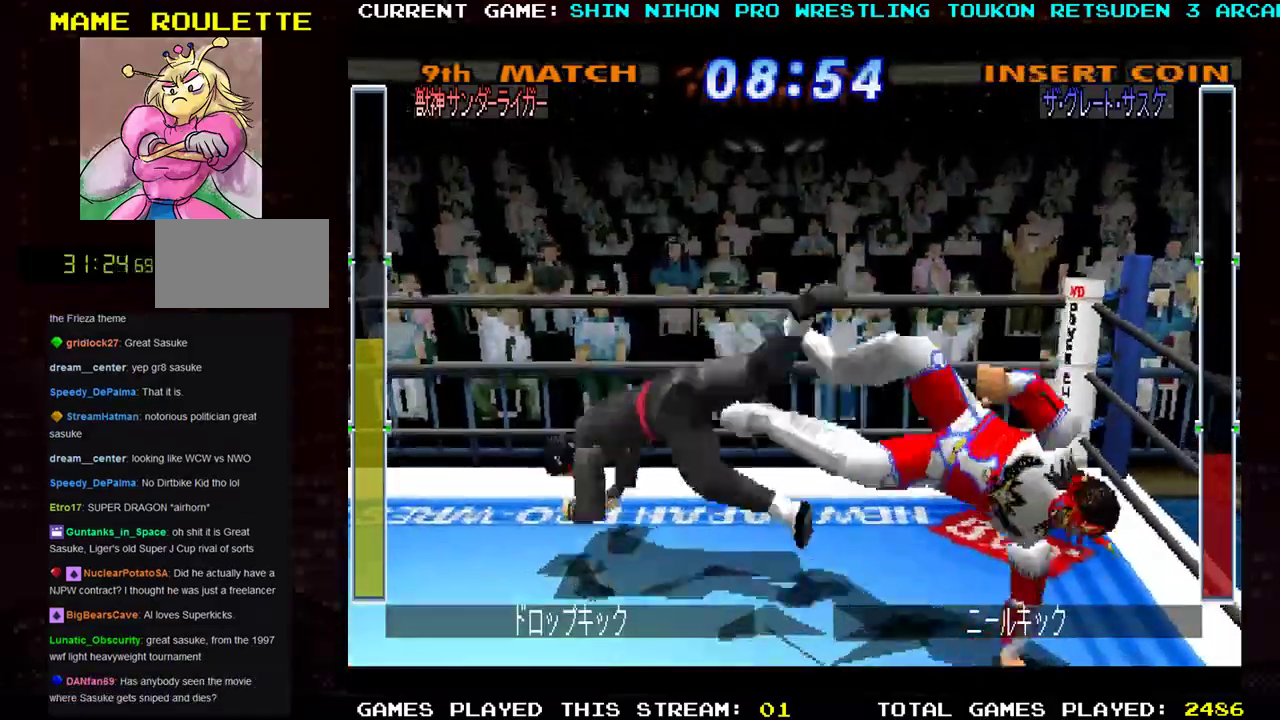
{"buttons": [], "left_stick": "center", "events": [[133, "left_stick", "center"]]}
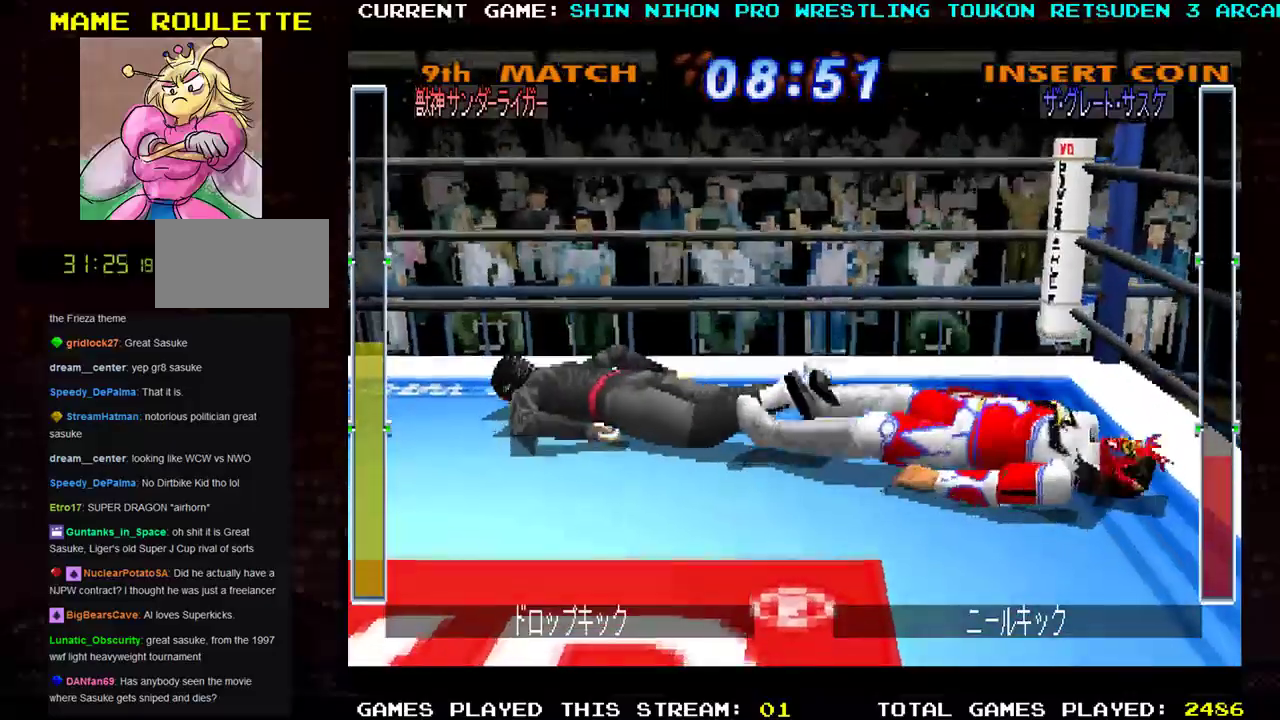
{"buttons": ["CROSS"], "left_stick": "down", "events": [[117, "left_stick", "down-right"], [317, "left_stick", "down"], [451, "CROSS", "down"]]}
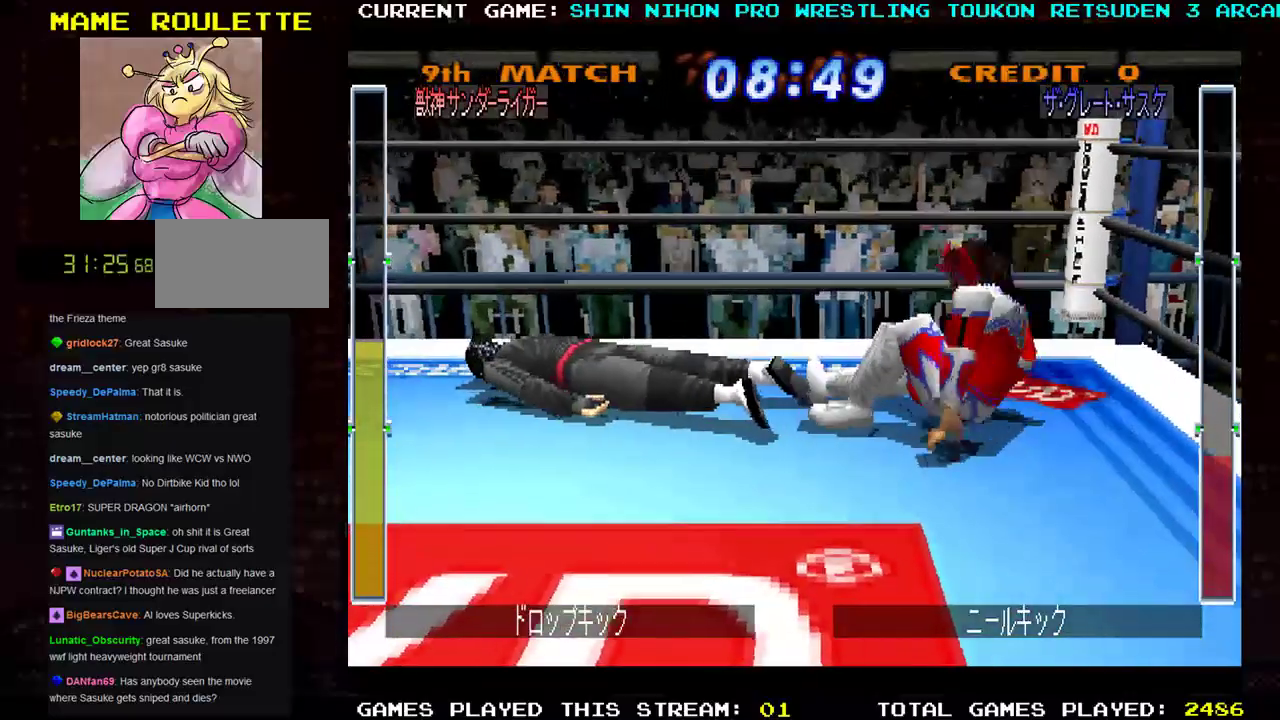
{"buttons": [], "left_stick": "down", "events": [[117, "CROSS", "up"]]}
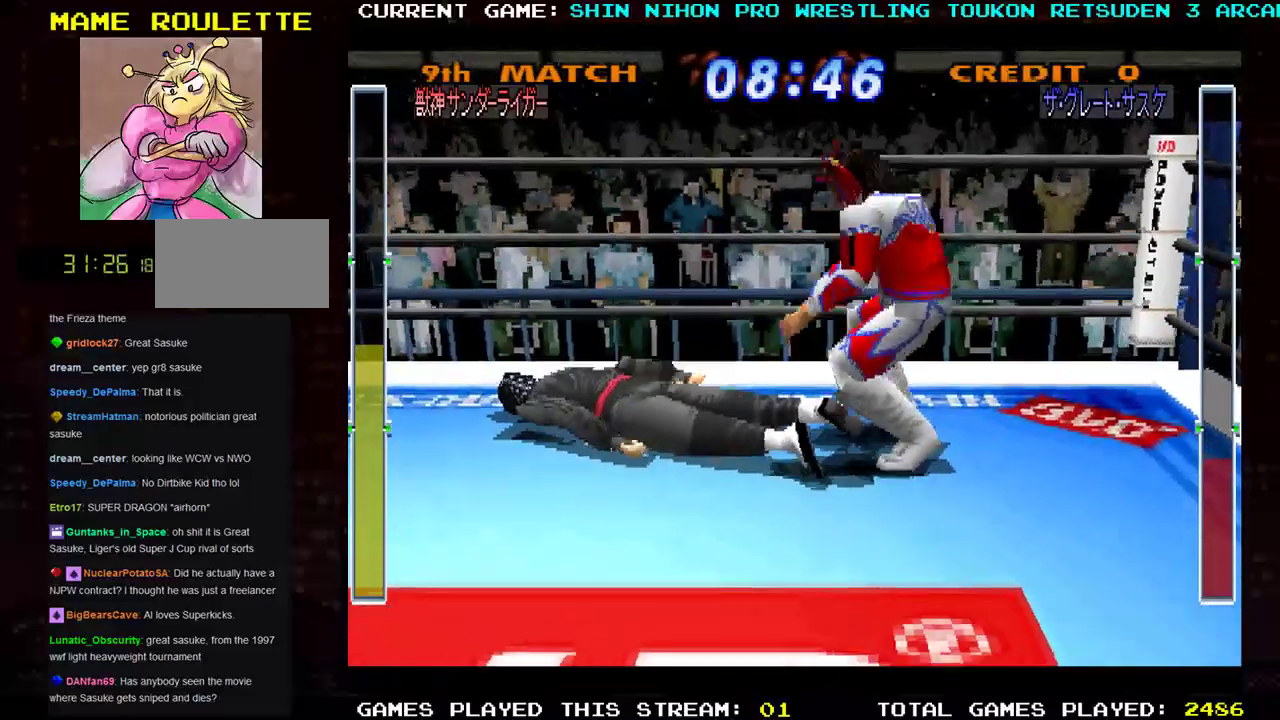
{"buttons": [], "left_stick": "down-right", "events": [[301, "left_stick", "down-right"]]}
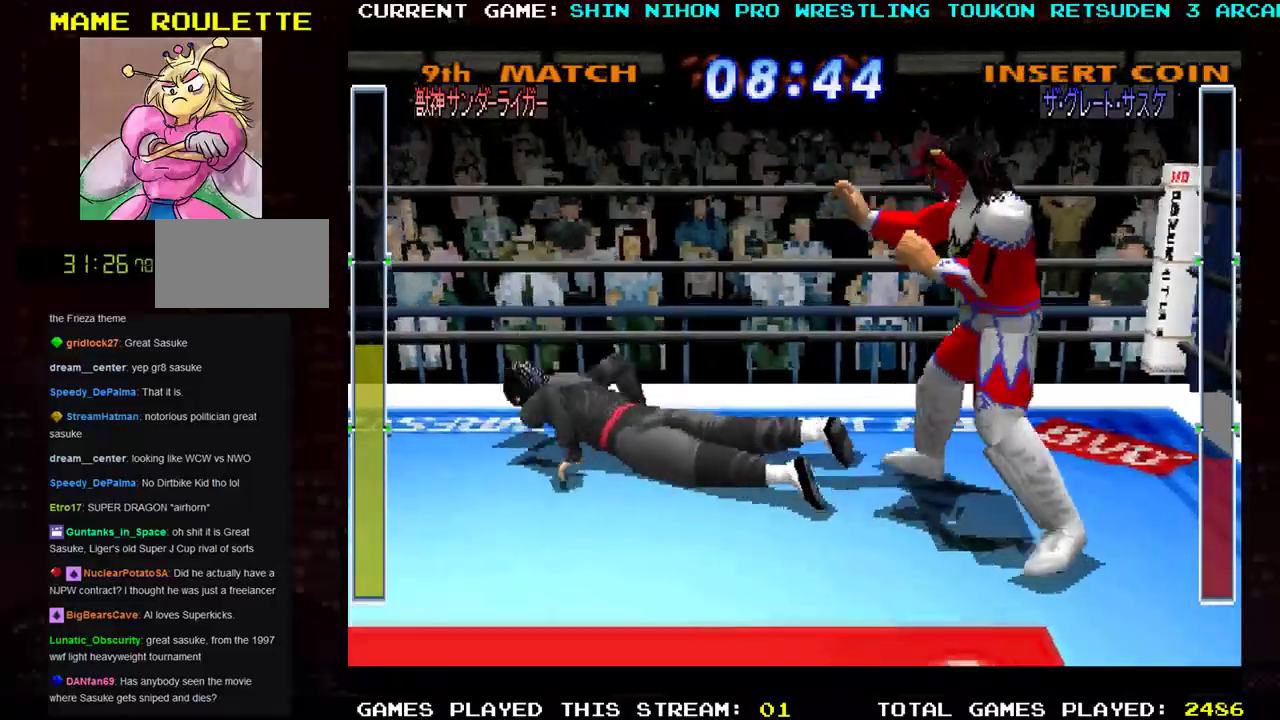
{"buttons": [], "left_stick": "down-right", "events": [[117, "left_stick", "left"], [234, "left_stick", "center"], [284, "left_stick", "down-right"]]}
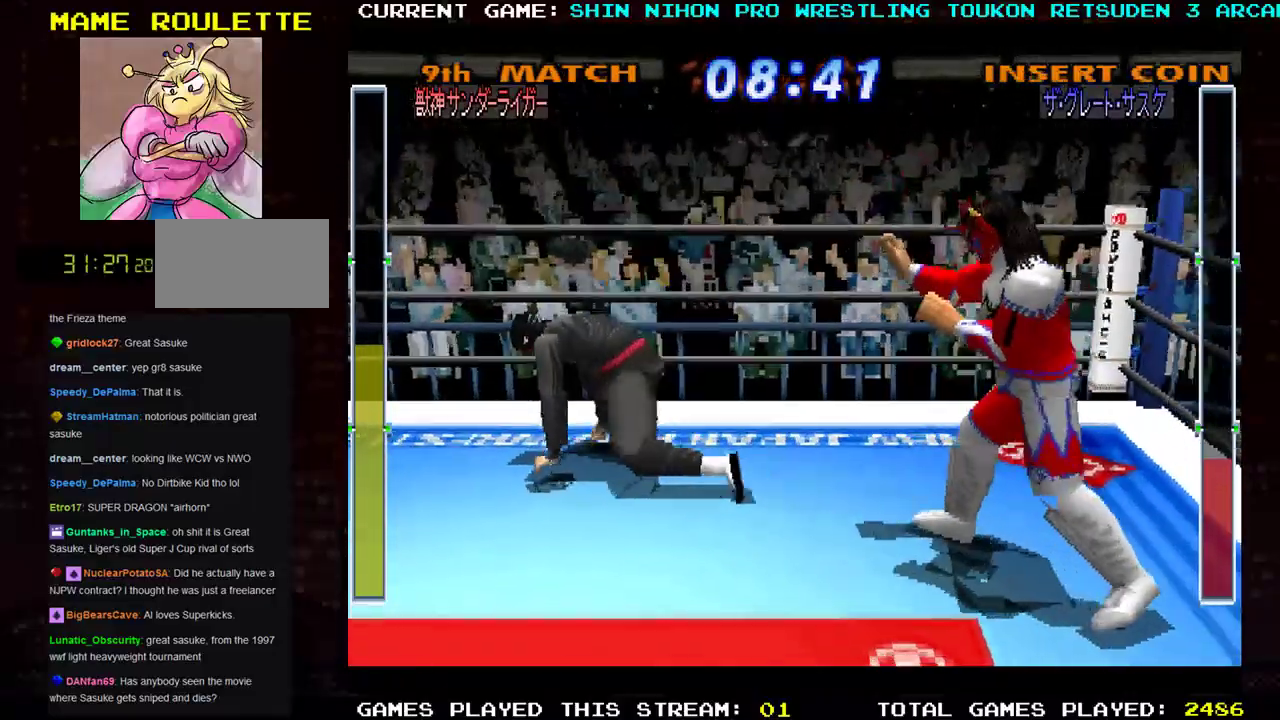
{"buttons": ["CROSS"], "left_stick": "up-left", "events": [[267, "left_stick", "center"], [317, "left_stick", "up-left"], [418, "CROSS", "down"]]}
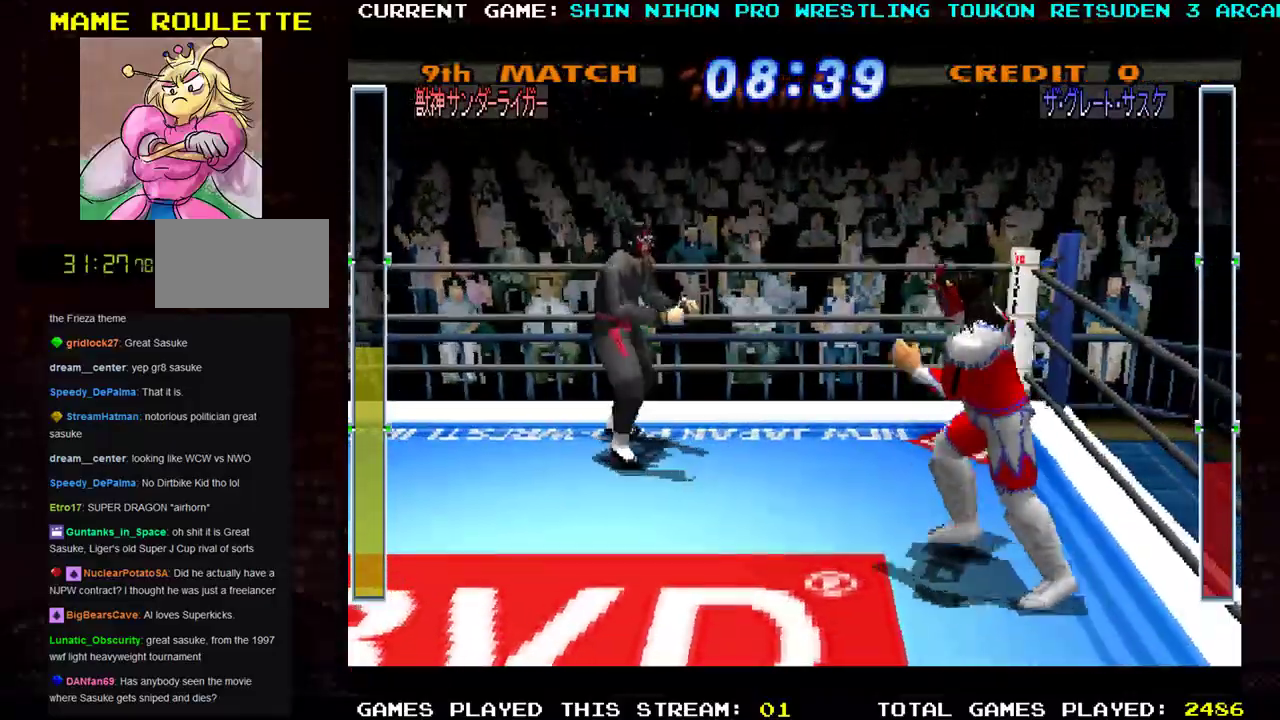
{"buttons": [], "left_stick": "up-left", "events": [[17, "CROSS", "up"], [67, "R1", "down"], [150, "R1", "up"], [200, "R1", "down"], [317, "R1", "up"]]}
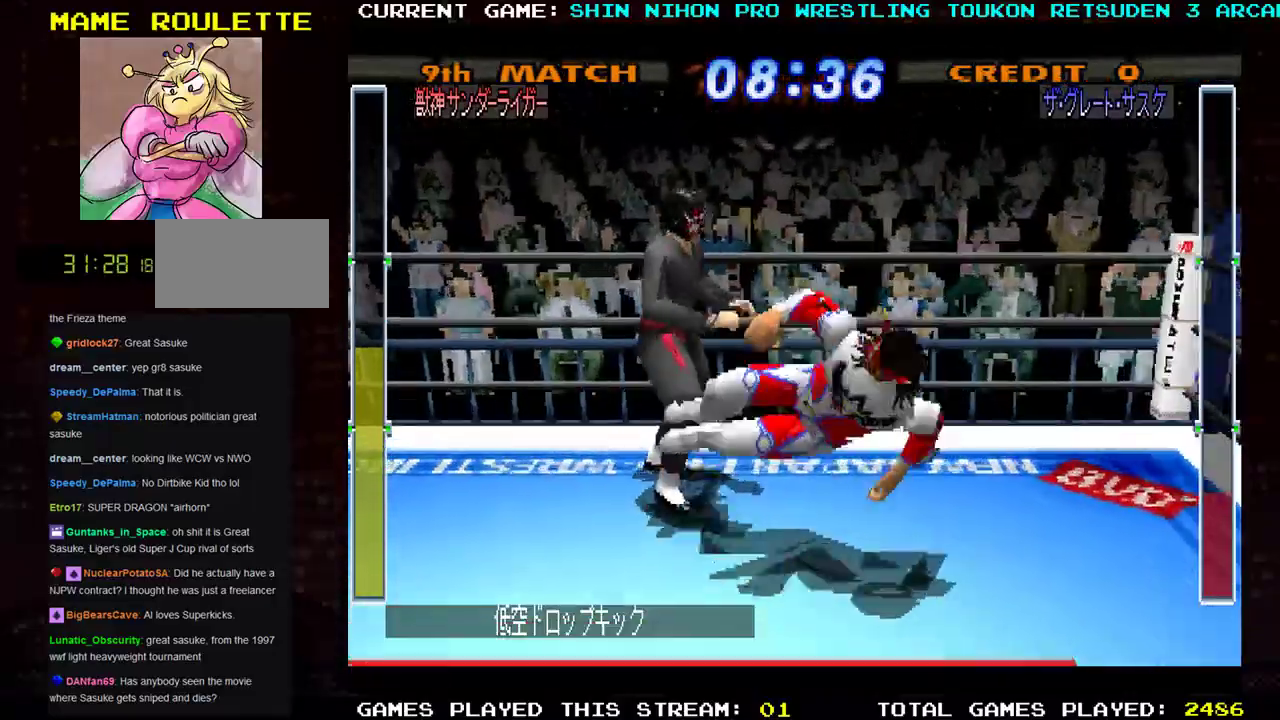
{"buttons": [], "left_stick": "center", "events": [[317, "left_stick", "center"]]}
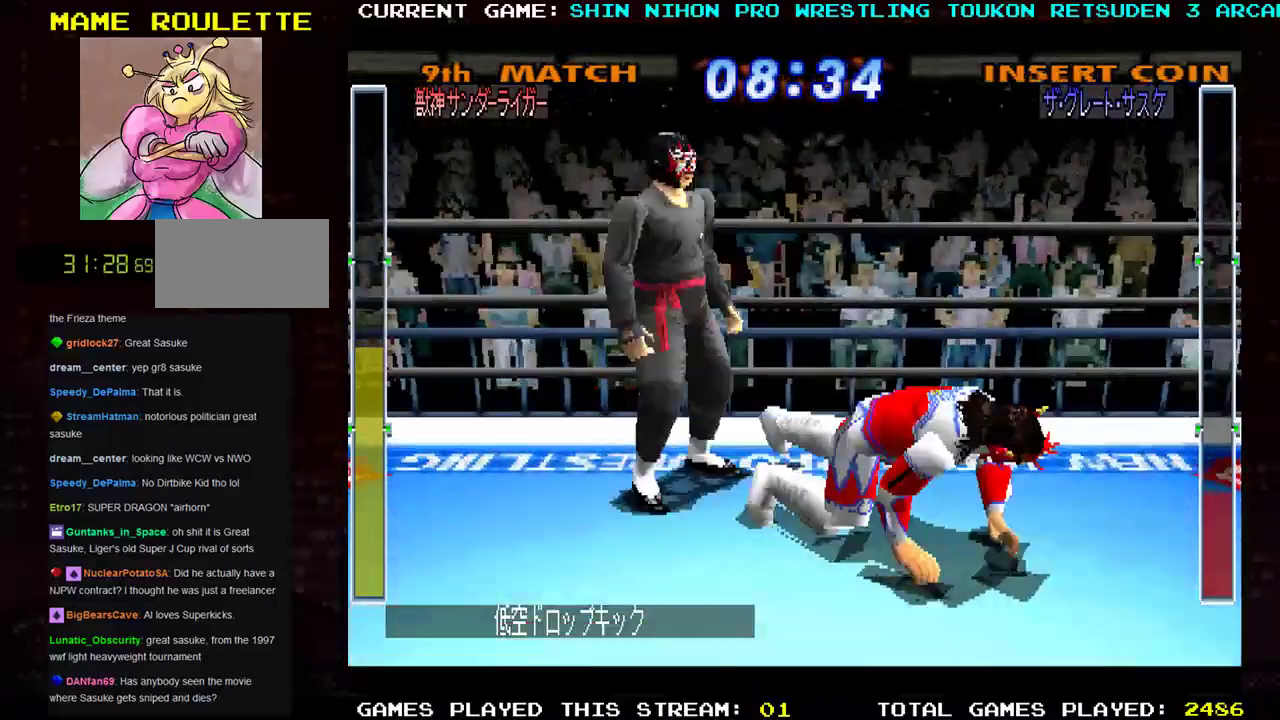
{"buttons": [], "left_stick": "up-left", "events": [[100, "left_stick", "left"], [167, "left_stick", "up-left"]]}
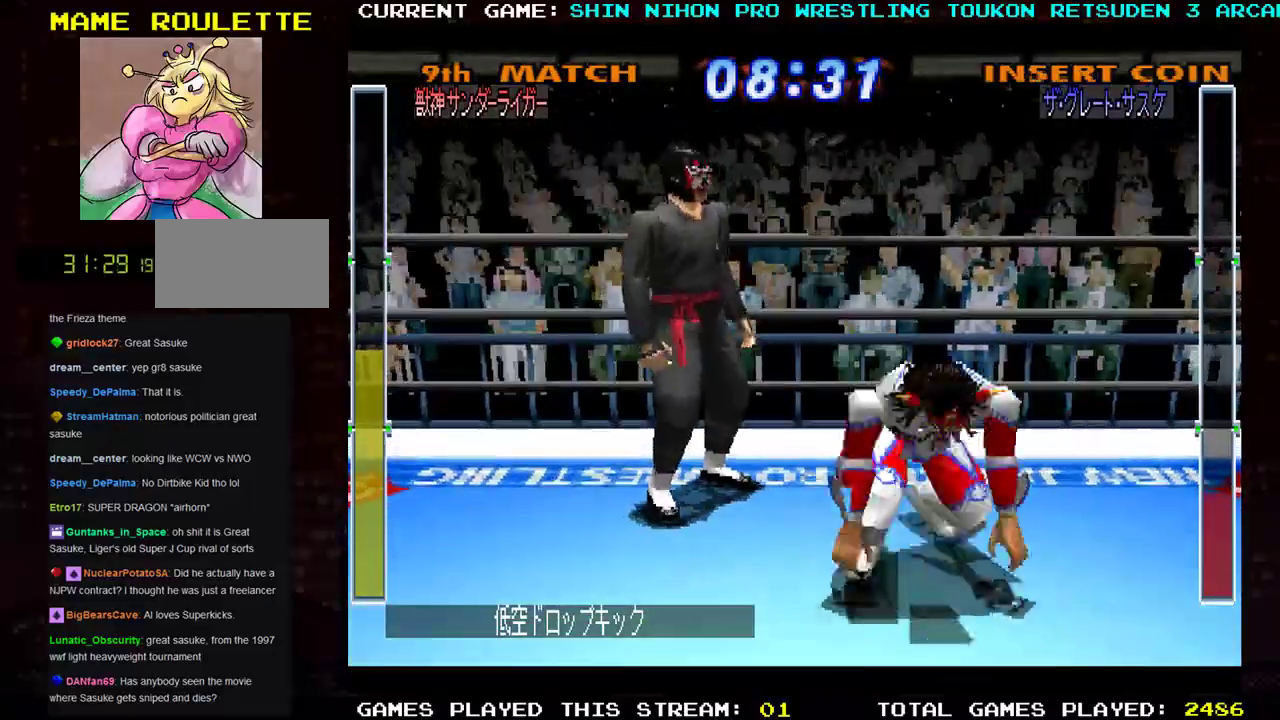
{"buttons": [], "left_stick": "up-left", "events": []}
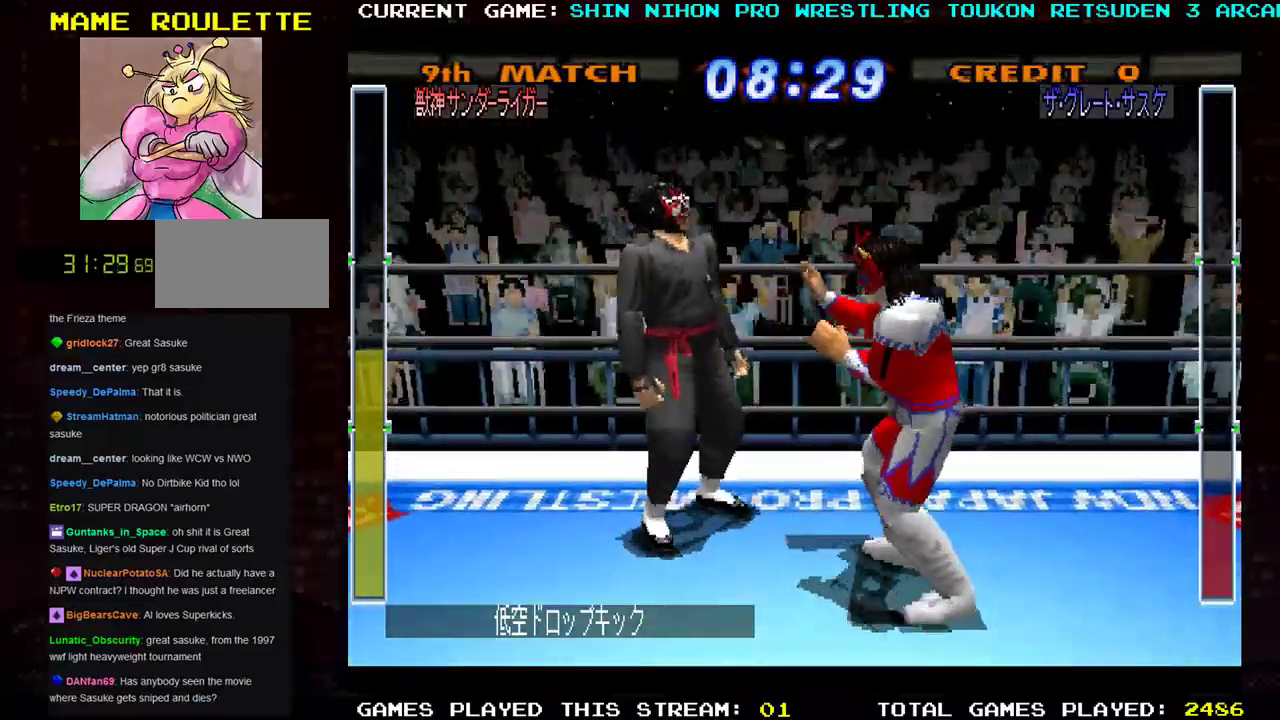
{"buttons": [], "left_stick": "left", "events": [[217, "left_stick", "left"], [267, "TRIANGLE", "down"], [317, "TRIANGLE", "up"], [400, "TRIANGLE", "down"], [467, "TRIANGLE", "up"]]}
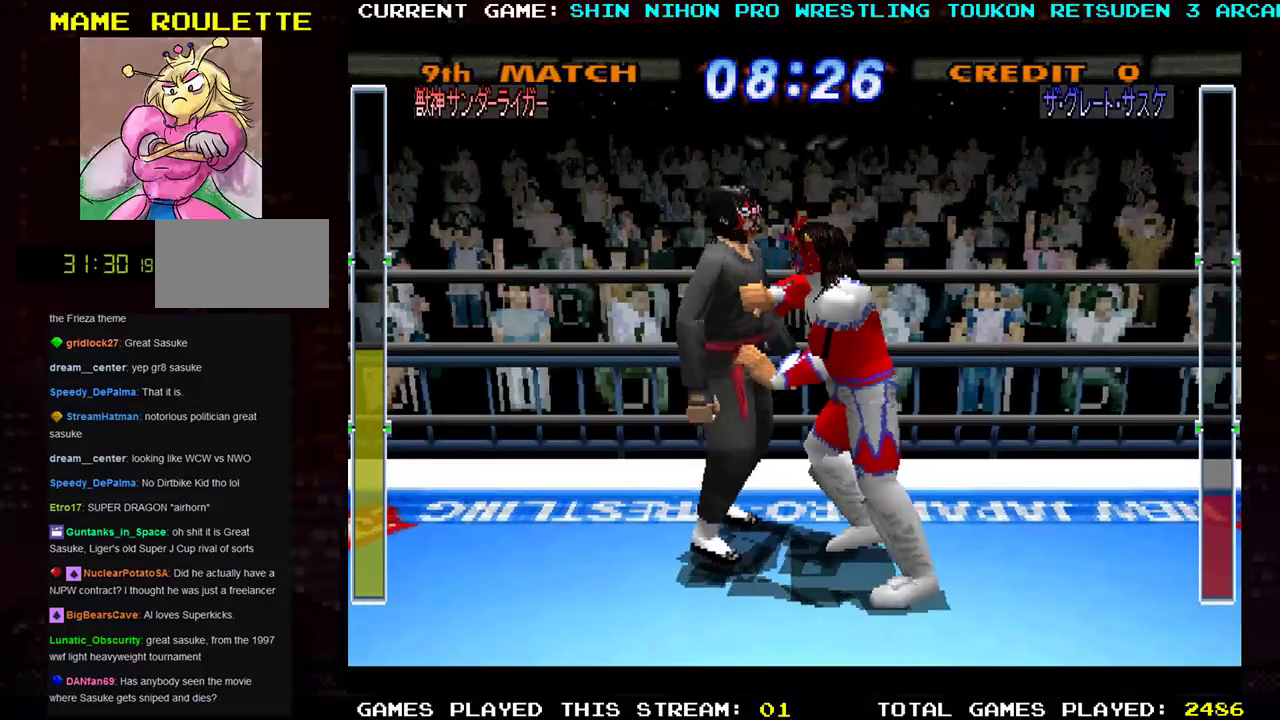
{"buttons": [], "left_stick": "down-right", "events": [[67, "TRIANGLE", "down"], [67, "left_stick", "center"], [134, "TRIANGLE", "up"], [217, "TRIANGLE", "down"], [267, "left_stick", "down"], [317, "TRIANGLE", "up"], [401, "TRIANGLE", "down"], [418, "left_stick", "down-right"], [484, "TRIANGLE", "up"]]}
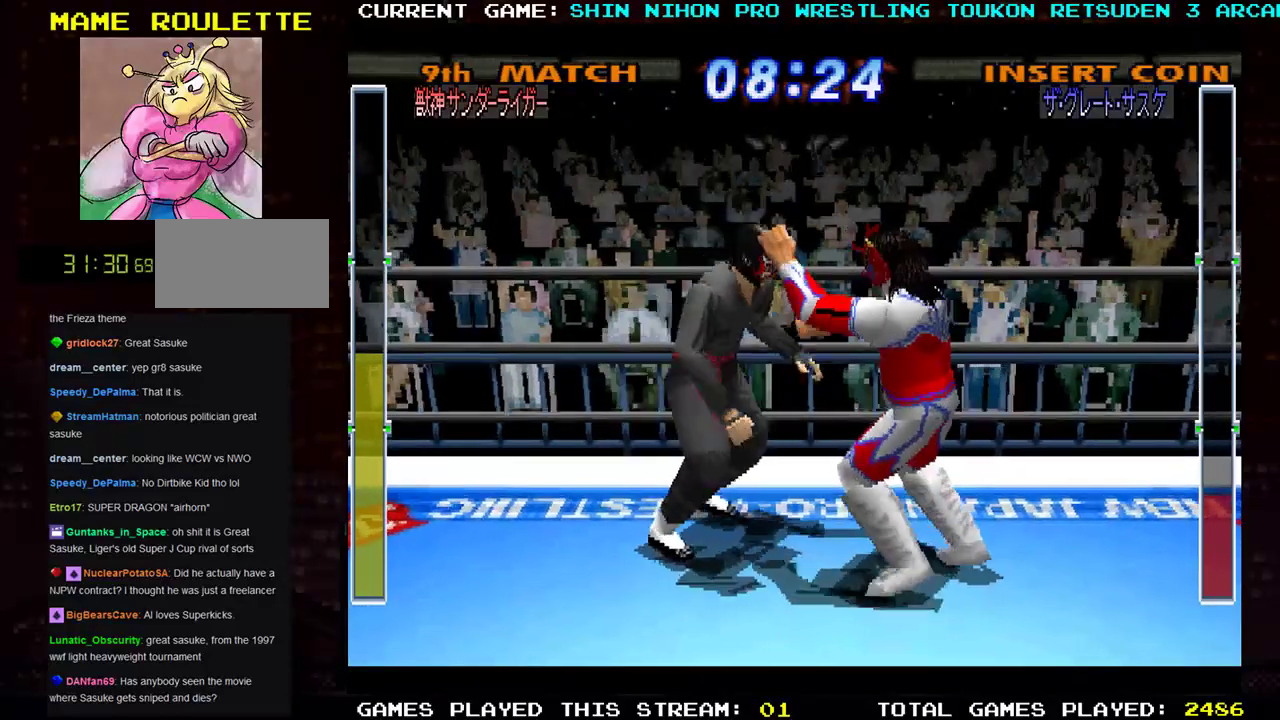
{"buttons": ["TRIANGLE"], "left_stick": "down-right", "events": [[67, "TRIANGLE", "down"], [167, "TRIANGLE", "up"], [234, "TRIANGLE", "down"], [350, "TRIANGLE", "up"], [400, "TRIANGLE", "down"]]}
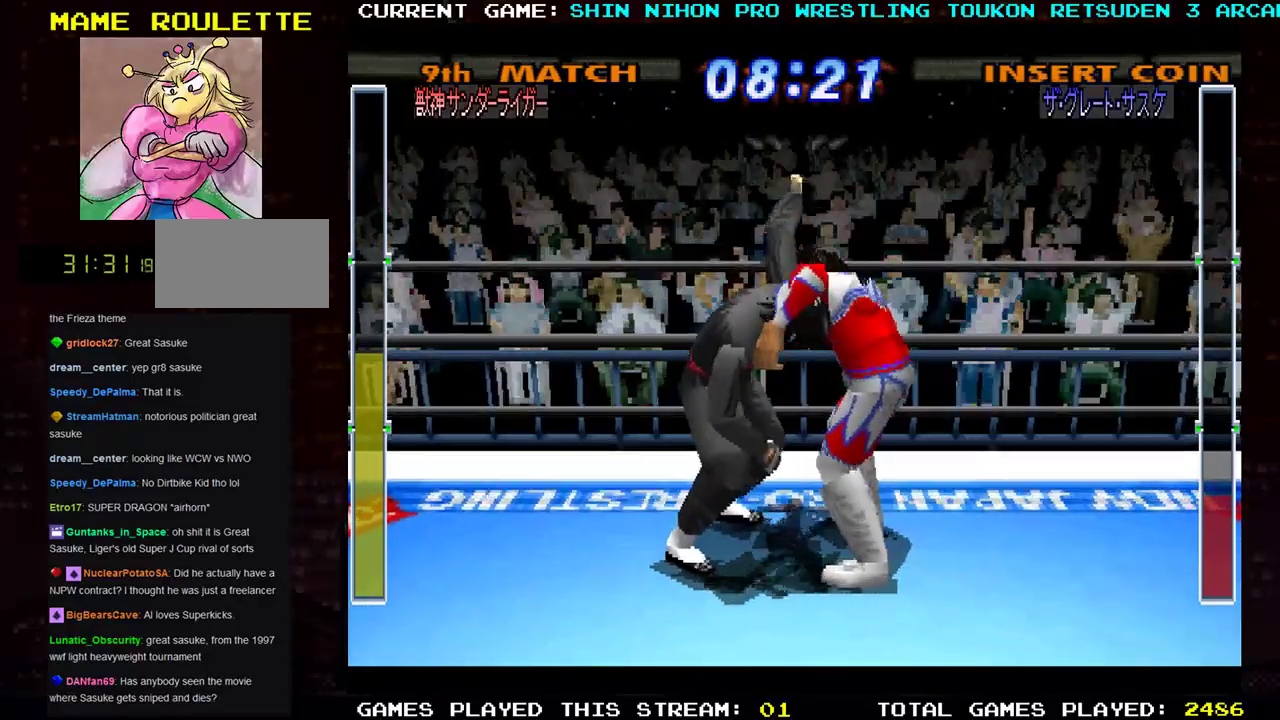
{"buttons": ["TRIANGLE"], "left_stick": "down-right", "events": [[17, "TRIANGLE", "up"], [84, "TRIANGLE", "down"], [201, "TRIANGLE", "up"], [267, "TRIANGLE", "down"], [401, "TRIANGLE", "up"], [434, "TRIANGLE", "down"]]}
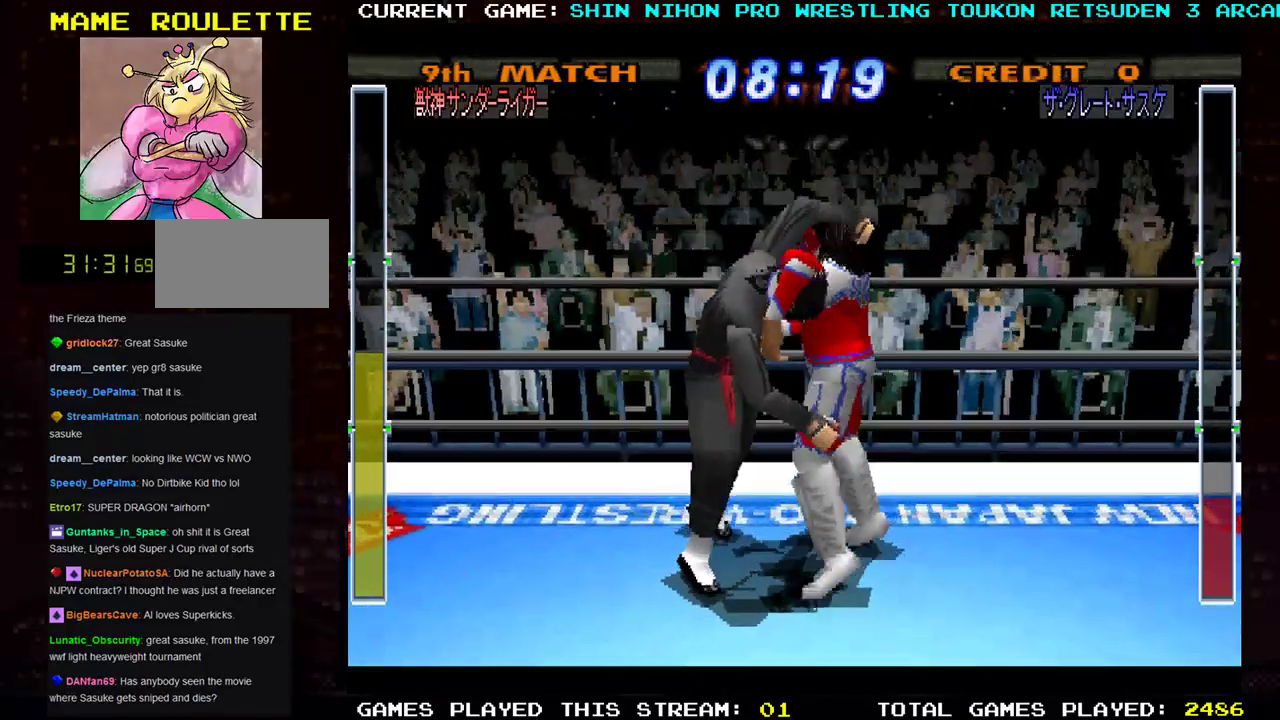
{"buttons": [], "left_stick": "center", "events": [[83, "TRIANGLE", "up"], [167, "TRIANGLE", "down"], [284, "TRIANGLE", "up"], [434, "left_stick", "center"]]}
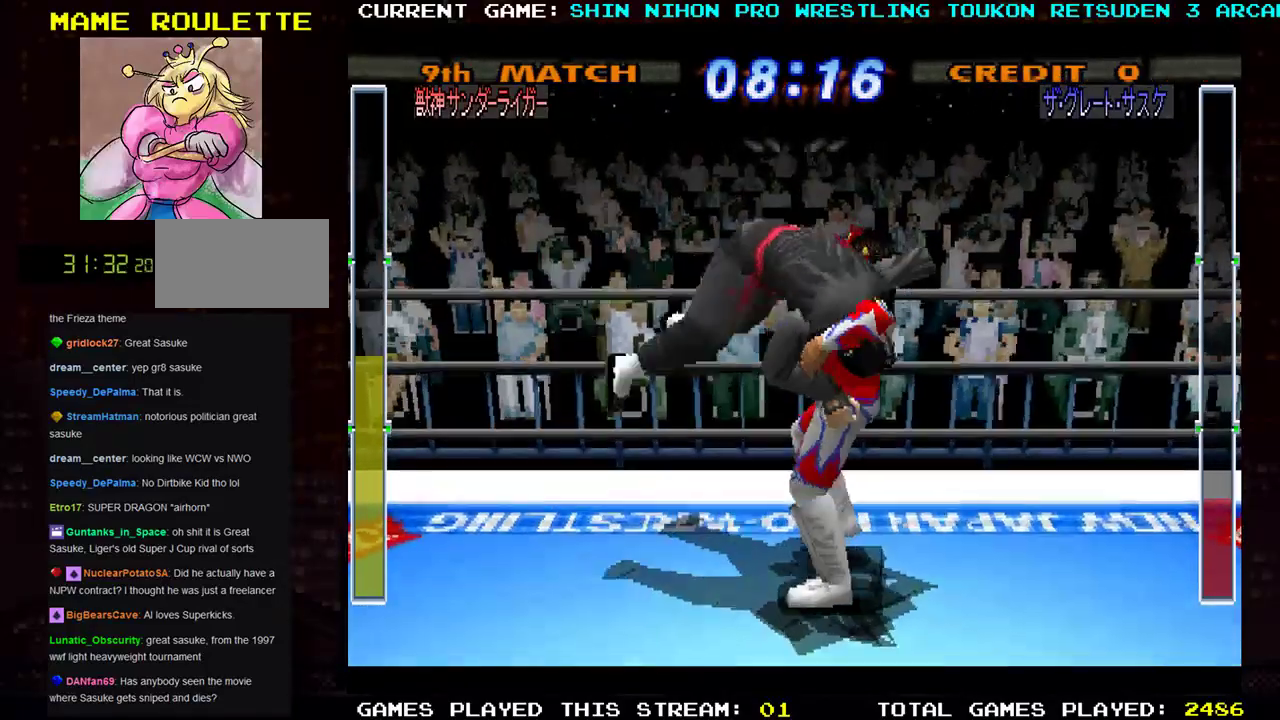
{"buttons": [], "left_stick": "center", "events": []}